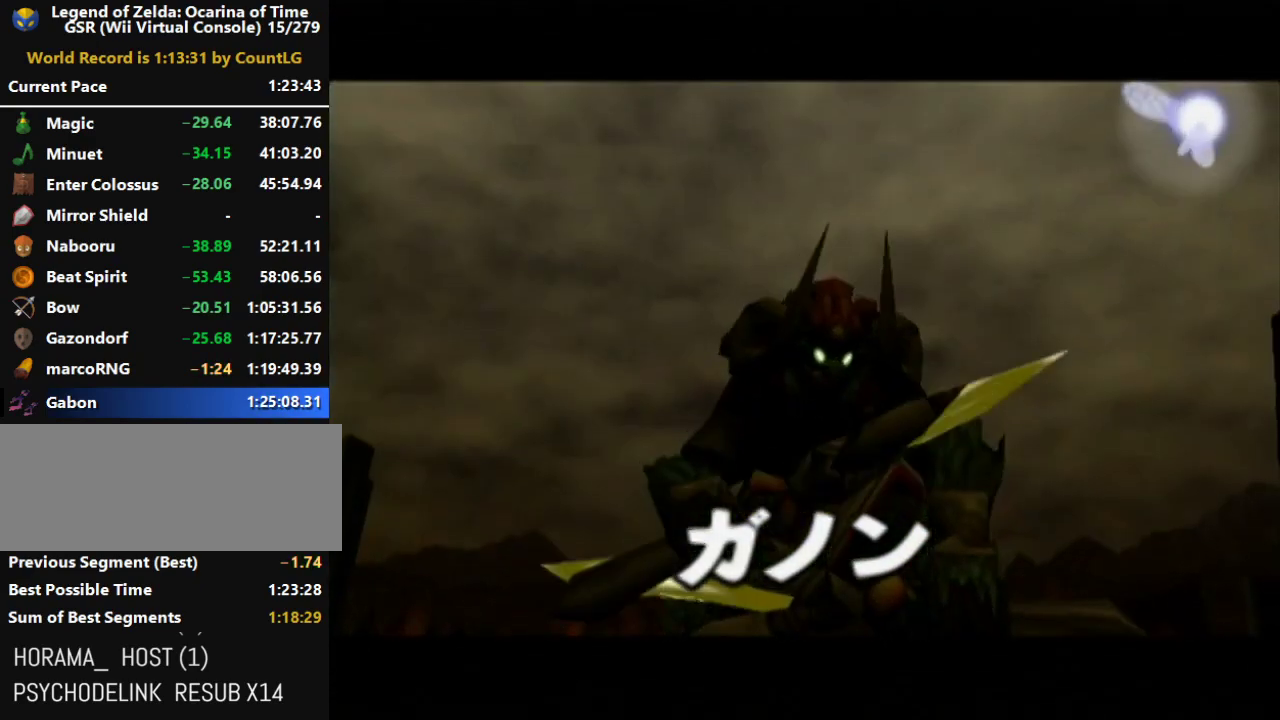
Gameplay with a controller (Nintendo layout); each line is a JSON object with the inputs held at the frame after it. "events" lists button and stick changes between this image and that frame as [ms after this image, input, new state], when the widget could be followed in between. Not read: L3 R3.
{"buttons": ["R1"], "left_stick": "center", "right_stick": "center", "events": []}
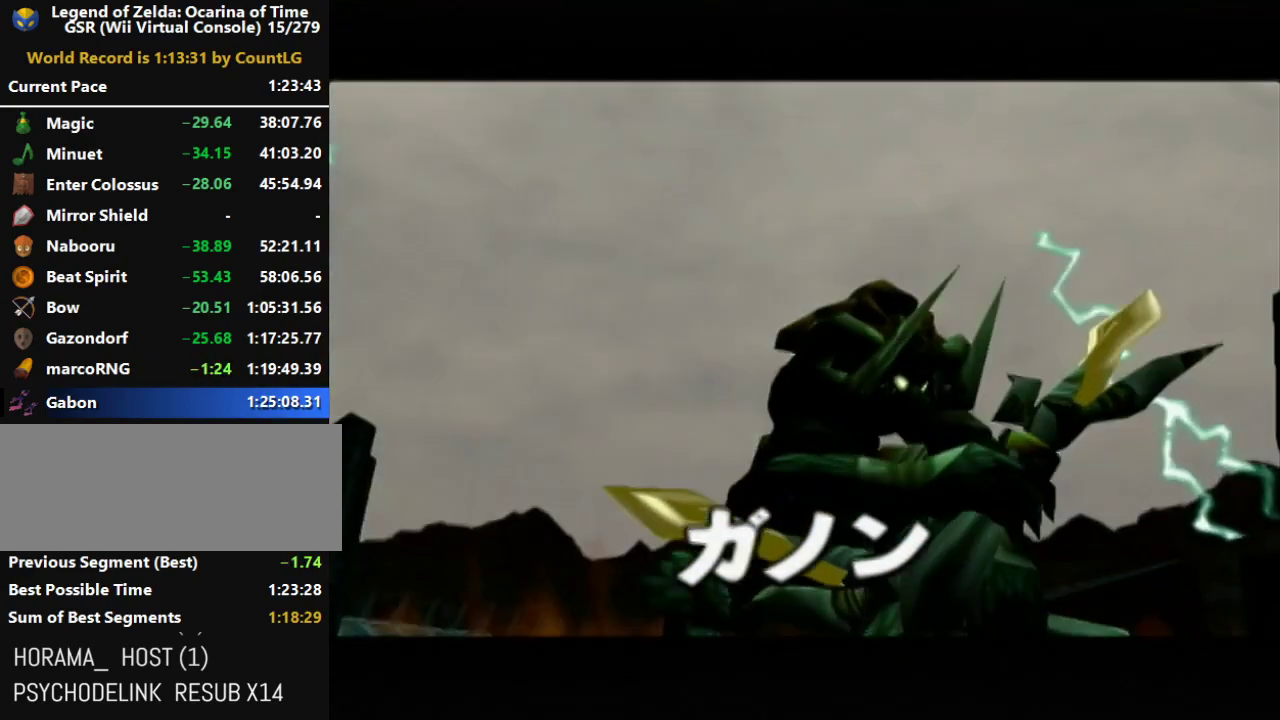
{"buttons": ["R1"], "left_stick": "center", "right_stick": "center", "events": []}
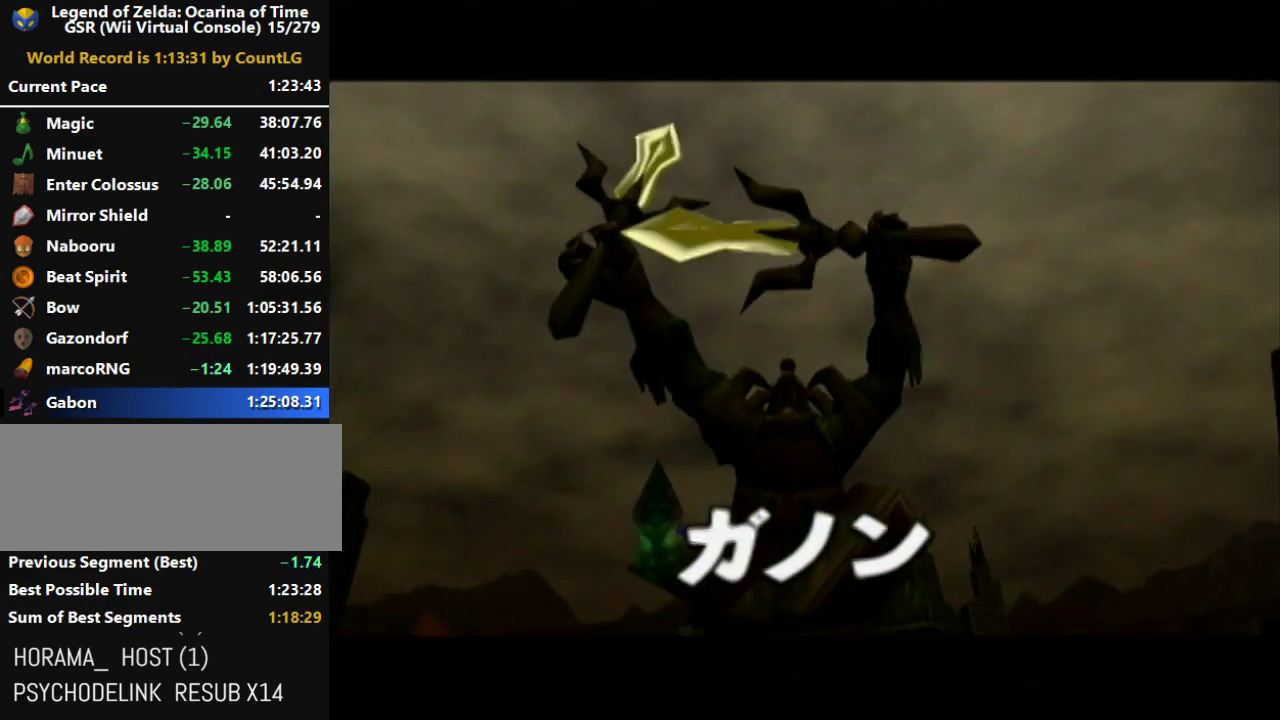
{"buttons": ["R1"], "left_stick": "center", "right_stick": "center", "events": []}
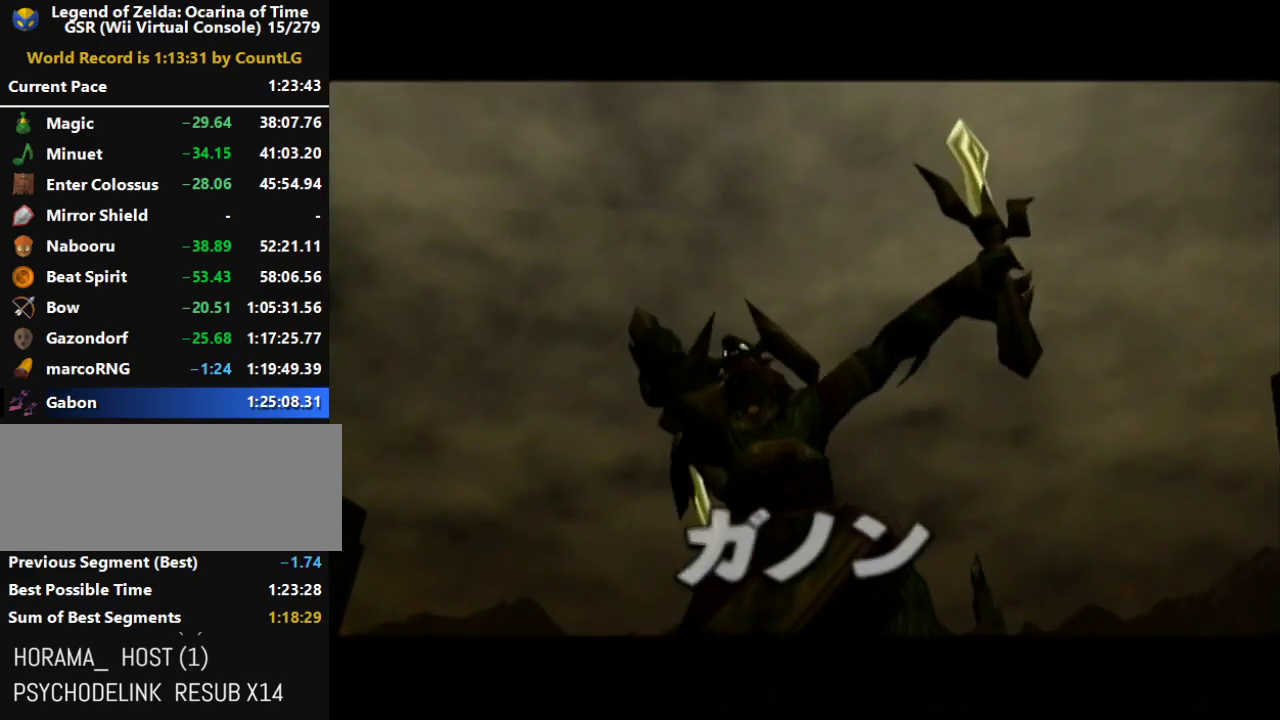
{"buttons": ["R1"], "left_stick": "center", "right_stick": "center", "events": []}
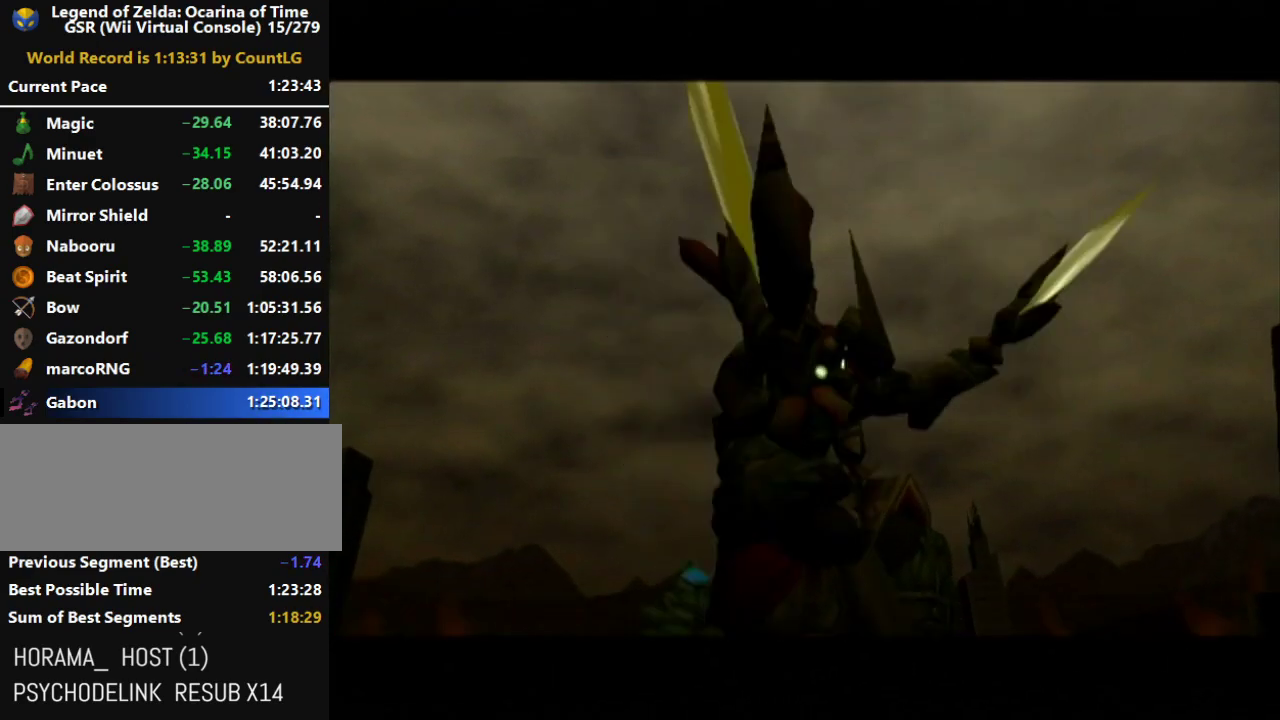
{"buttons": ["R1"], "left_stick": "center", "right_stick": "center", "events": []}
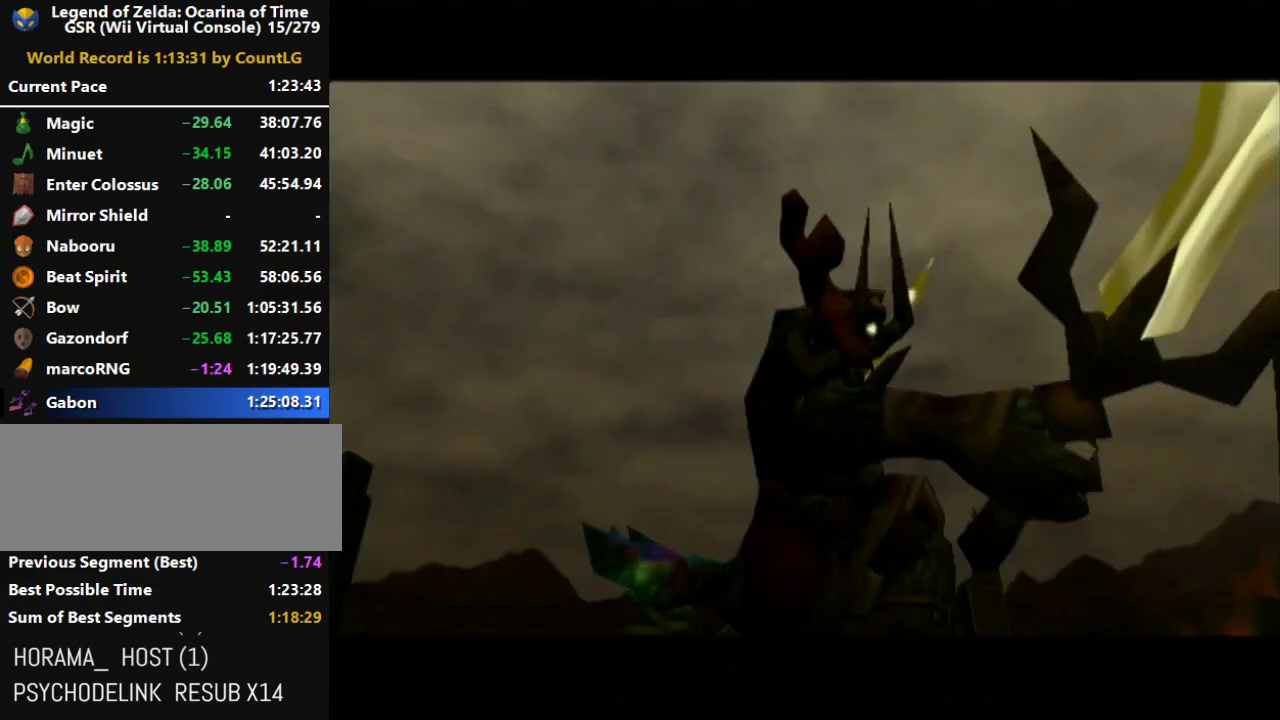
{"buttons": ["R1"], "left_stick": "center", "right_stick": "center", "events": []}
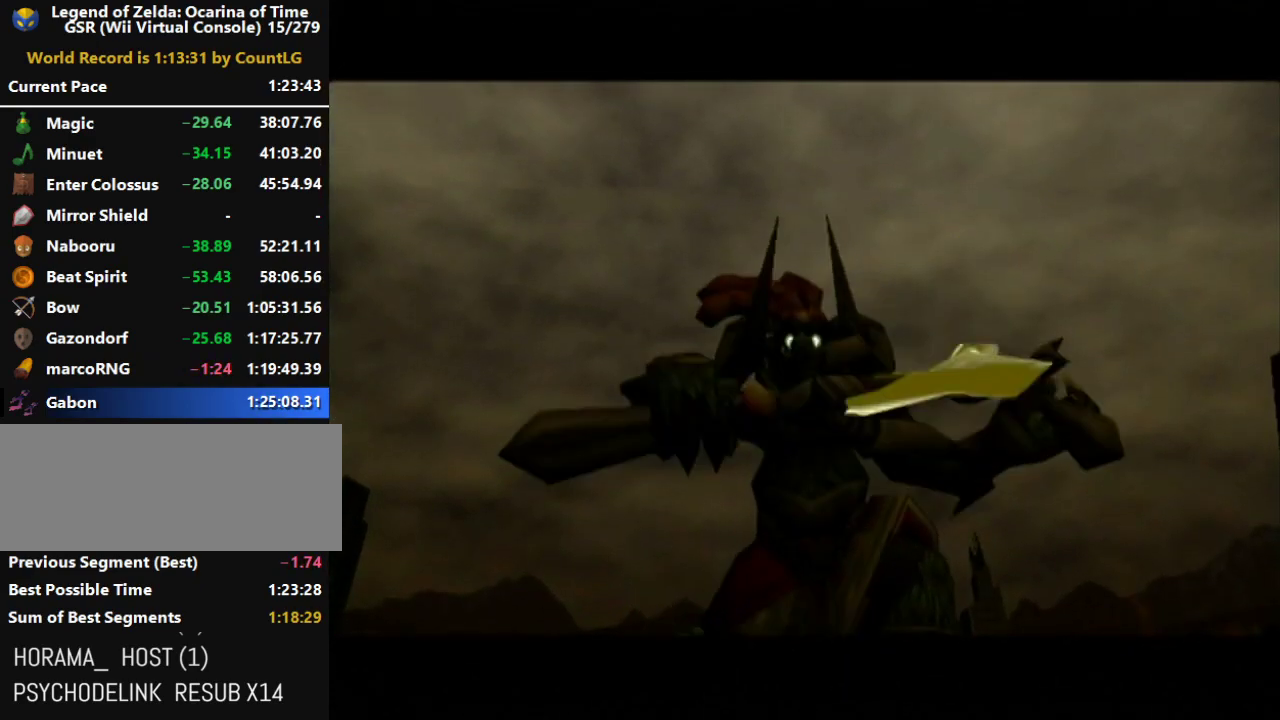
{"buttons": ["R1"], "left_stick": "center", "right_stick": "center", "events": []}
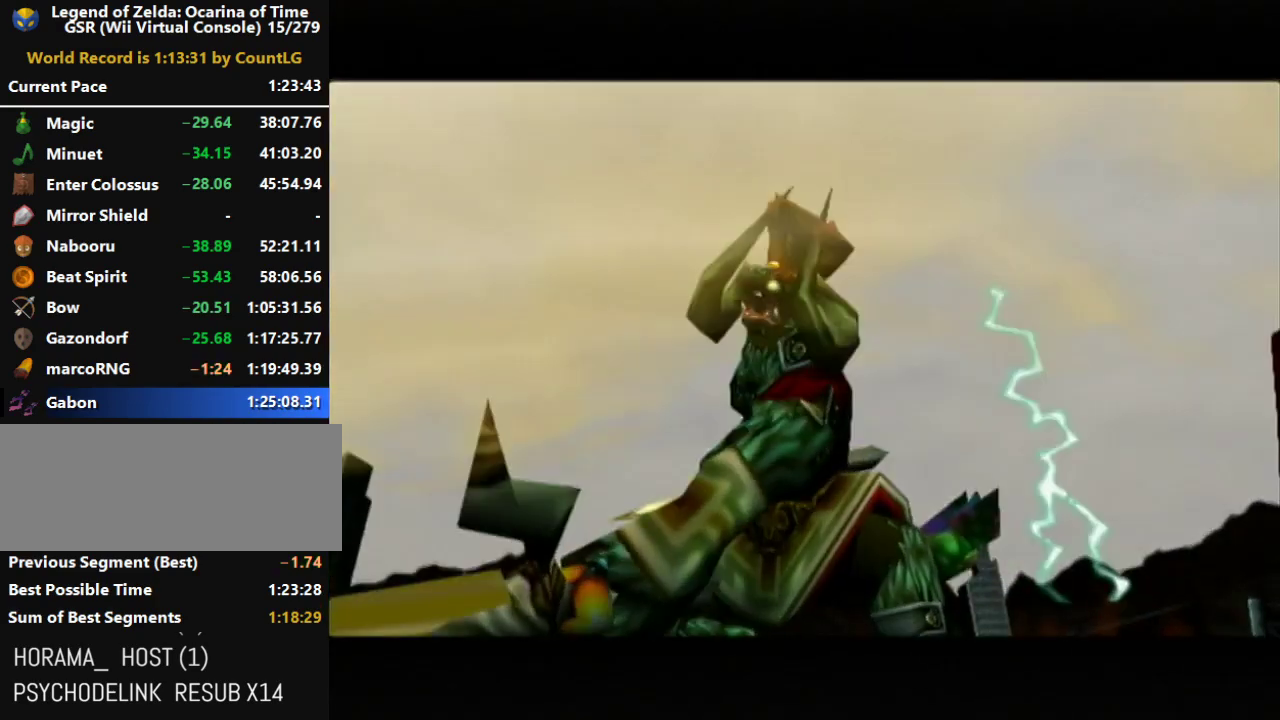
{"buttons": ["R1"], "left_stick": "center", "right_stick": "center", "events": []}
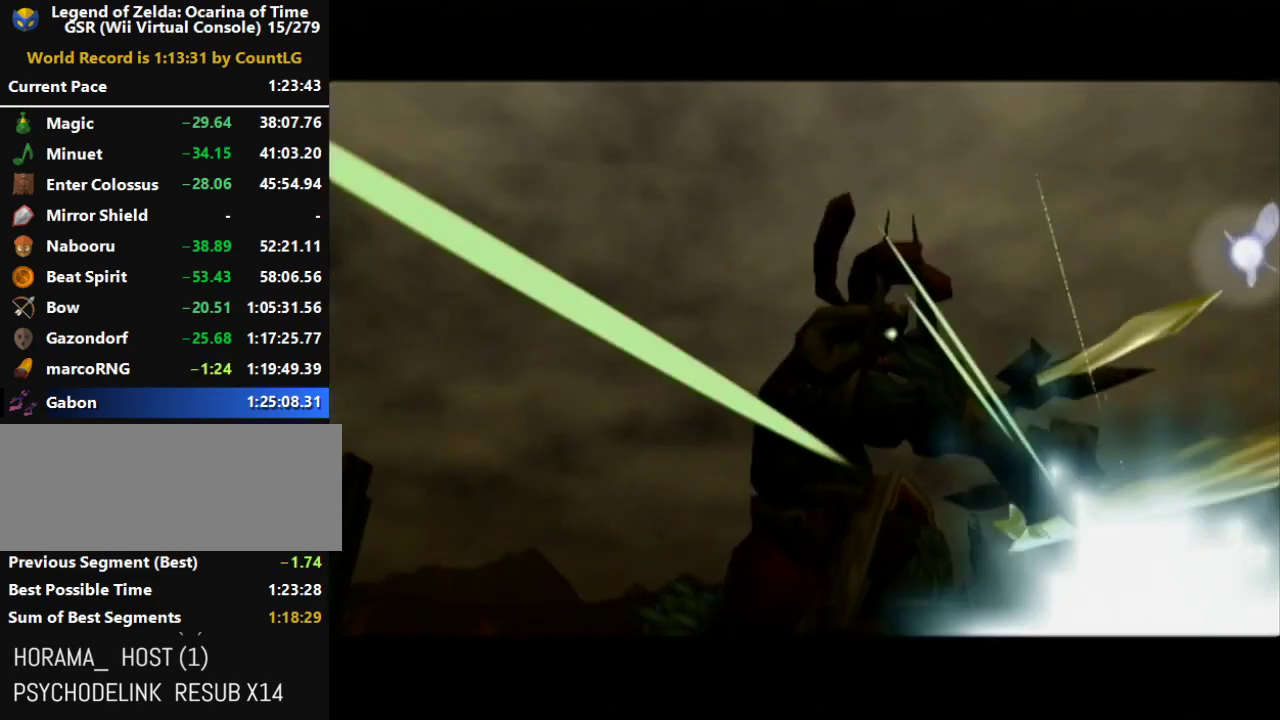
{"buttons": ["R1"], "left_stick": "center", "right_stick": "center", "events": []}
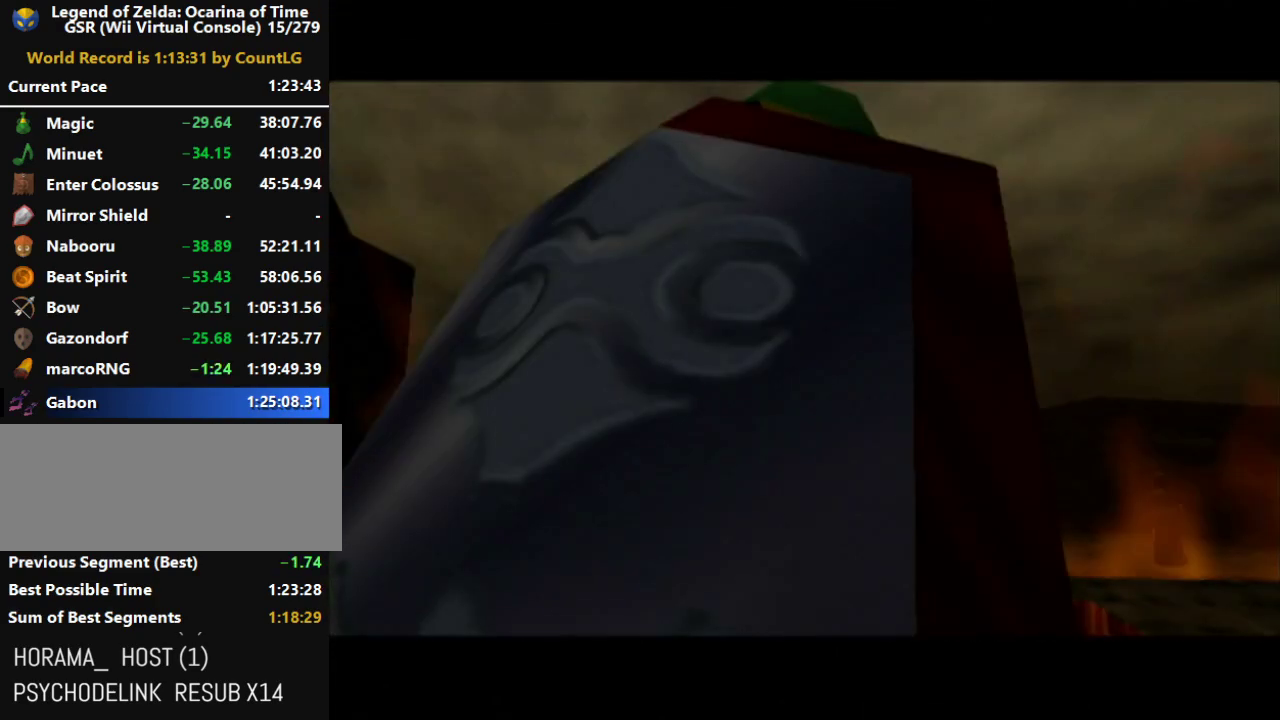
{"buttons": ["R1"], "left_stick": "center", "right_stick": "center", "events": []}
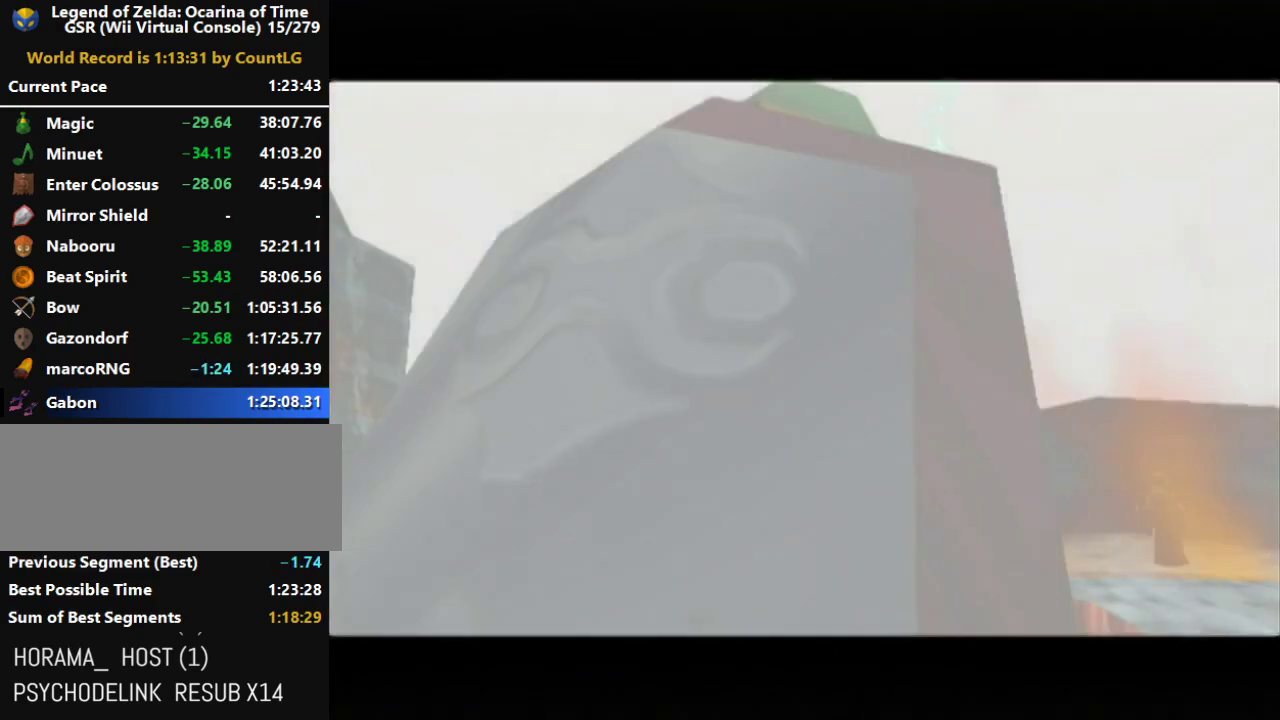
{"buttons": ["R1"], "left_stick": "center", "right_stick": "center", "events": []}
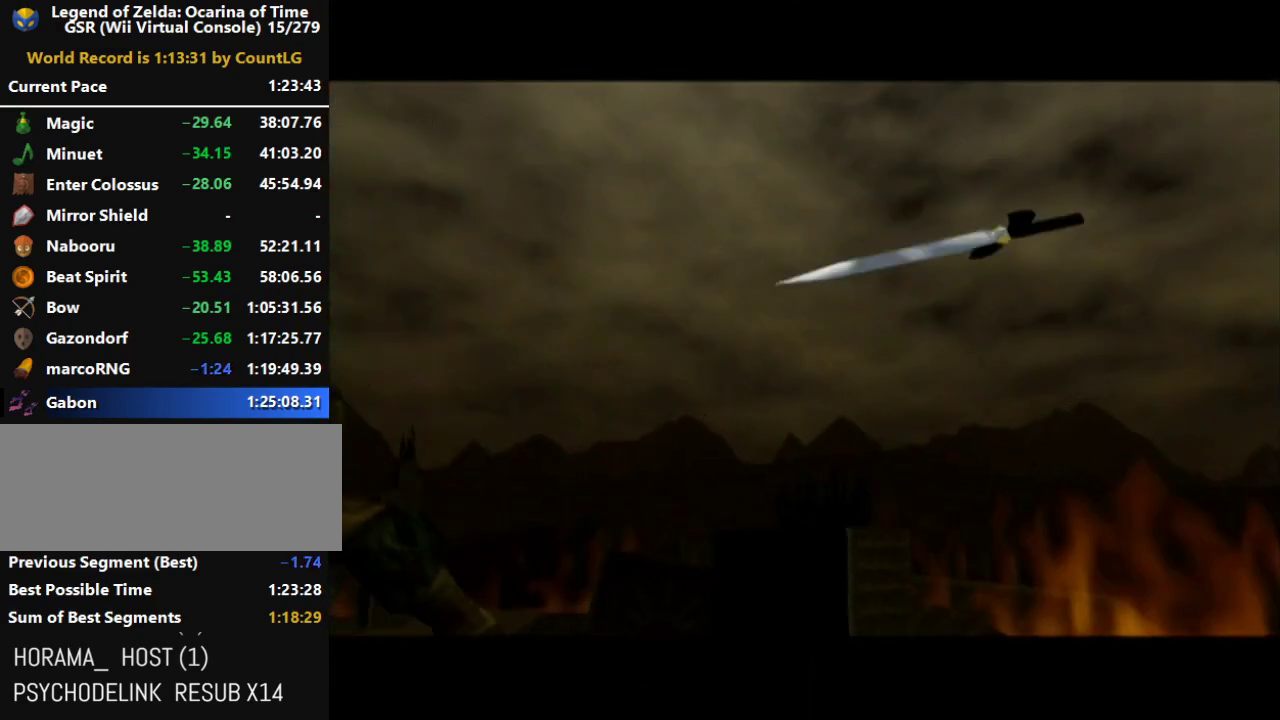
{"buttons": ["R1"], "left_stick": "center", "right_stick": "center", "events": []}
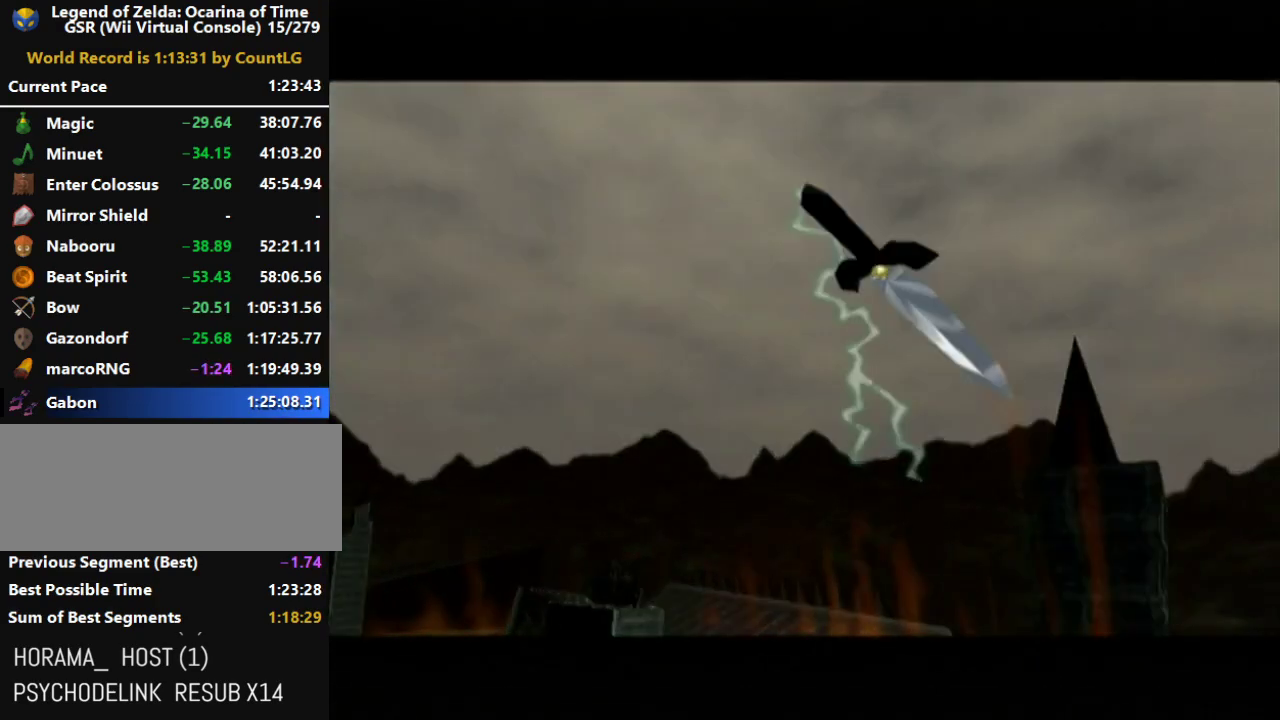
{"buttons": ["R1"], "left_stick": "center", "right_stick": "center", "events": []}
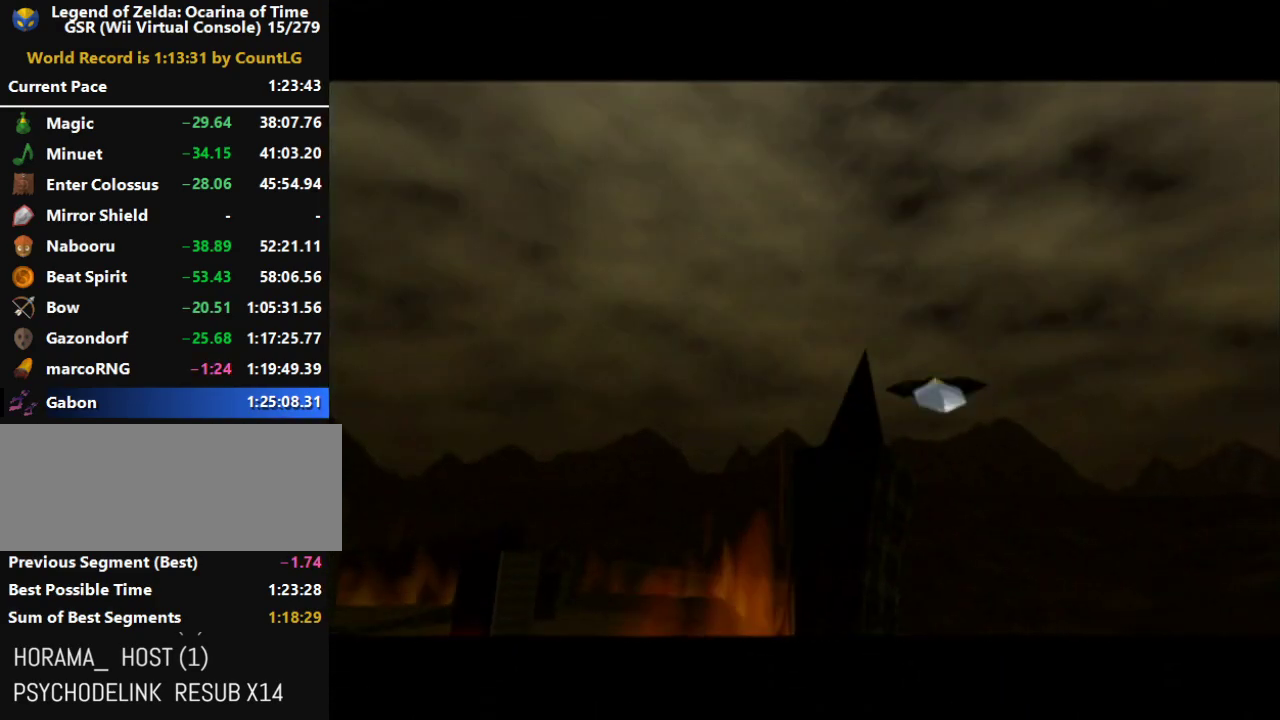
{"buttons": ["R1"], "left_stick": "center", "right_stick": "center", "events": []}
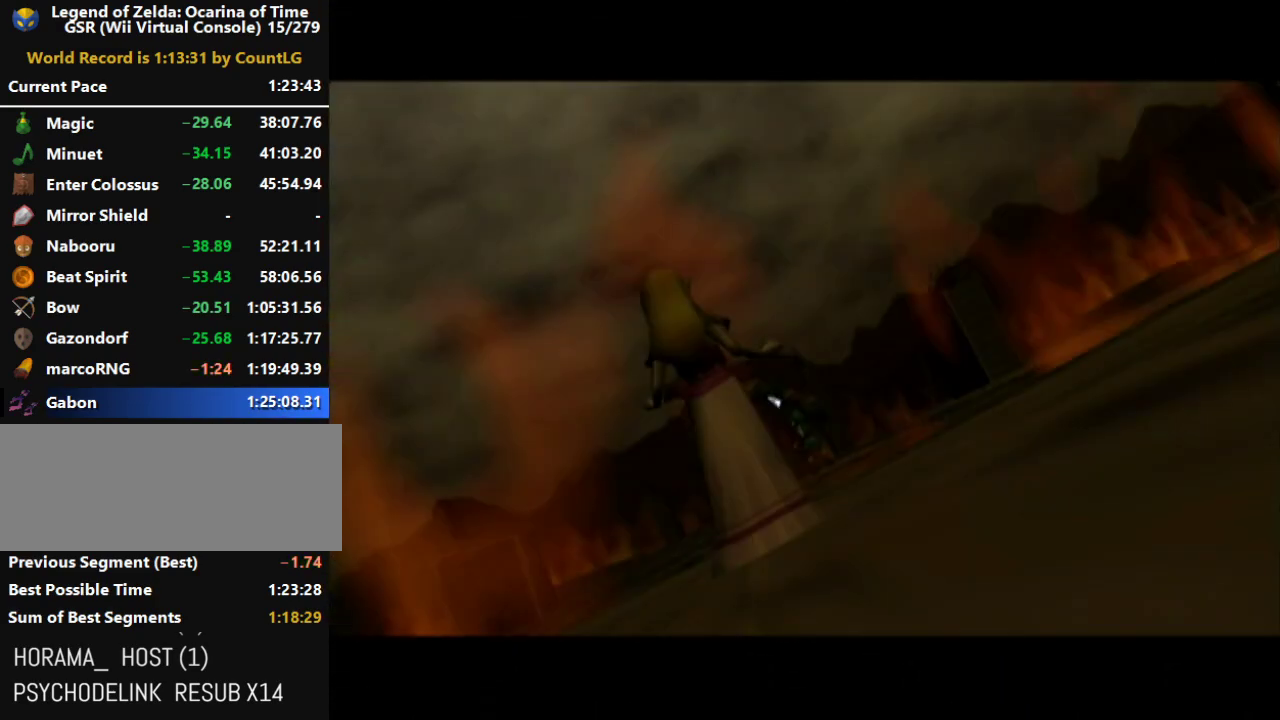
{"buttons": ["R1"], "left_stick": "center", "right_stick": "center", "events": []}
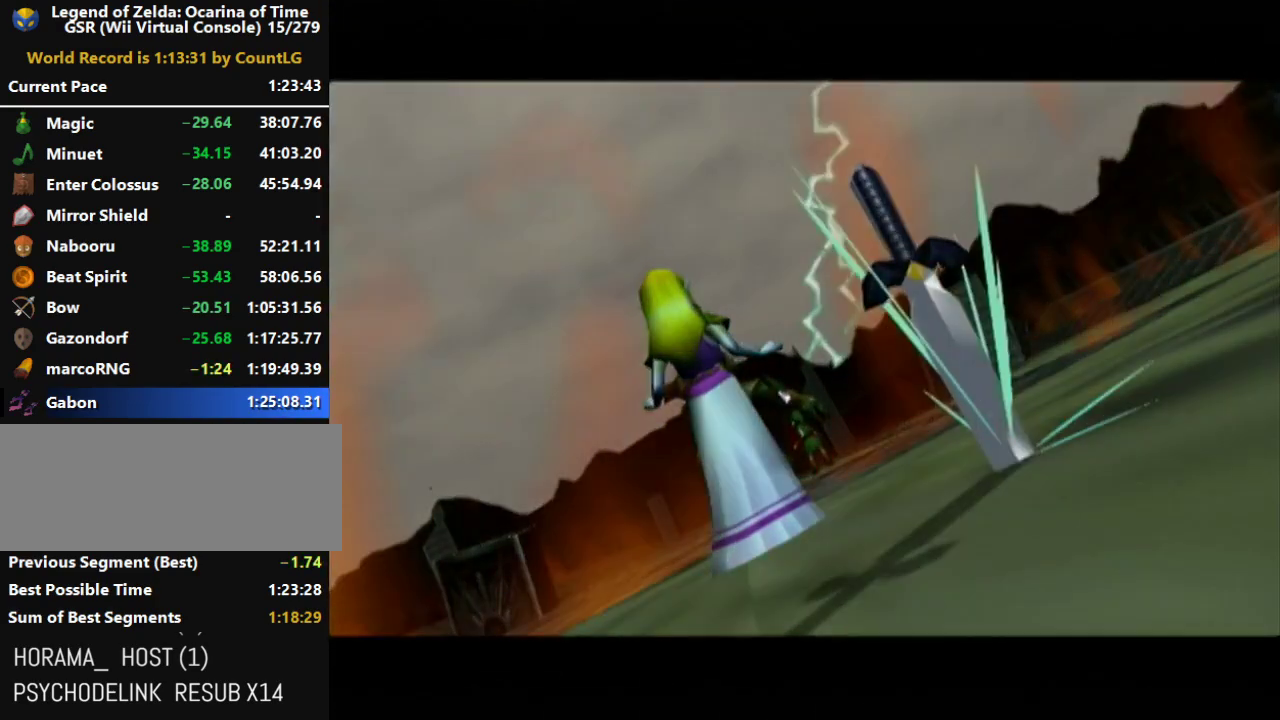
{"buttons": ["R1"], "left_stick": "center", "right_stick": "center", "events": []}
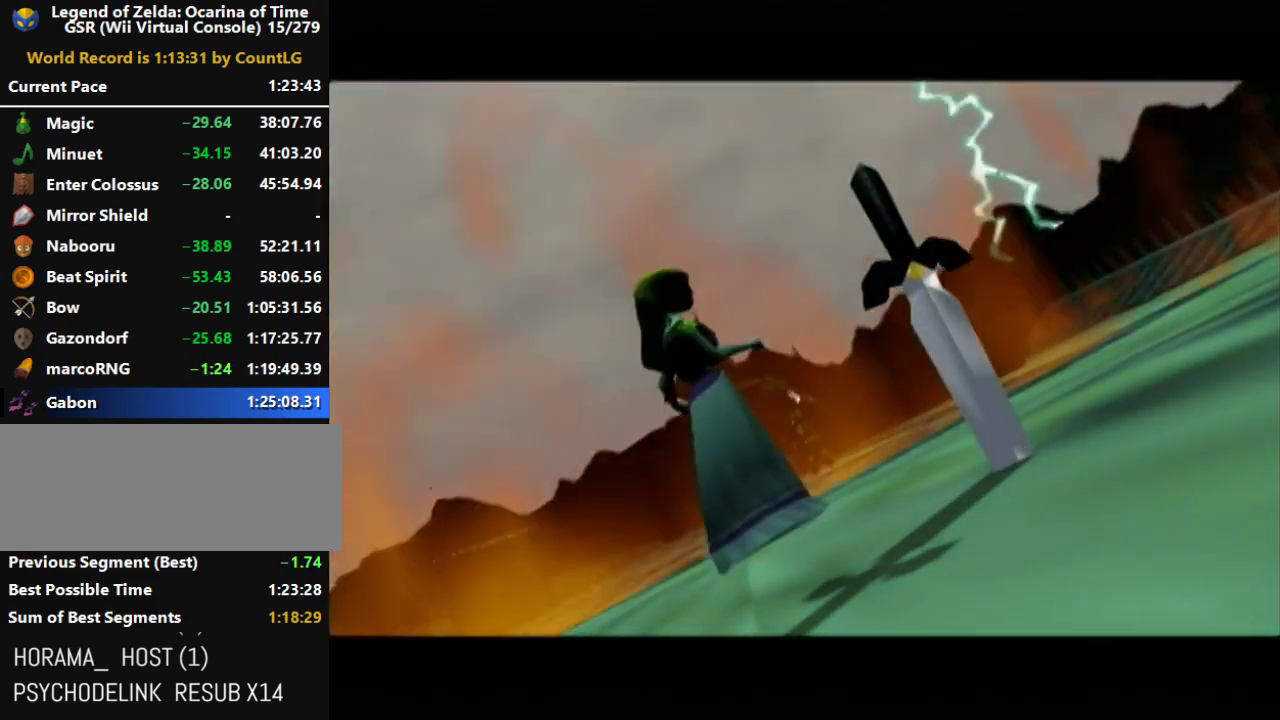
{"buttons": ["R1"], "left_stick": "center", "right_stick": "center", "events": []}
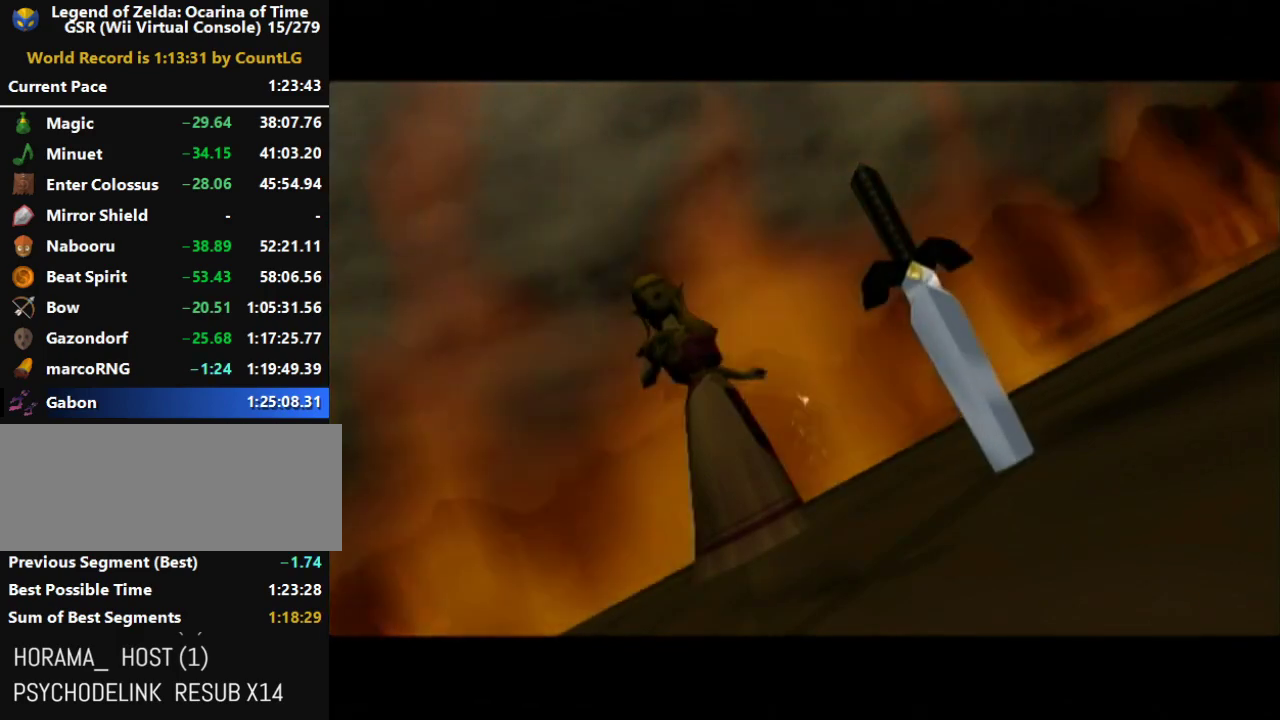
{"buttons": ["R1"], "left_stick": "center", "right_stick": "center", "events": []}
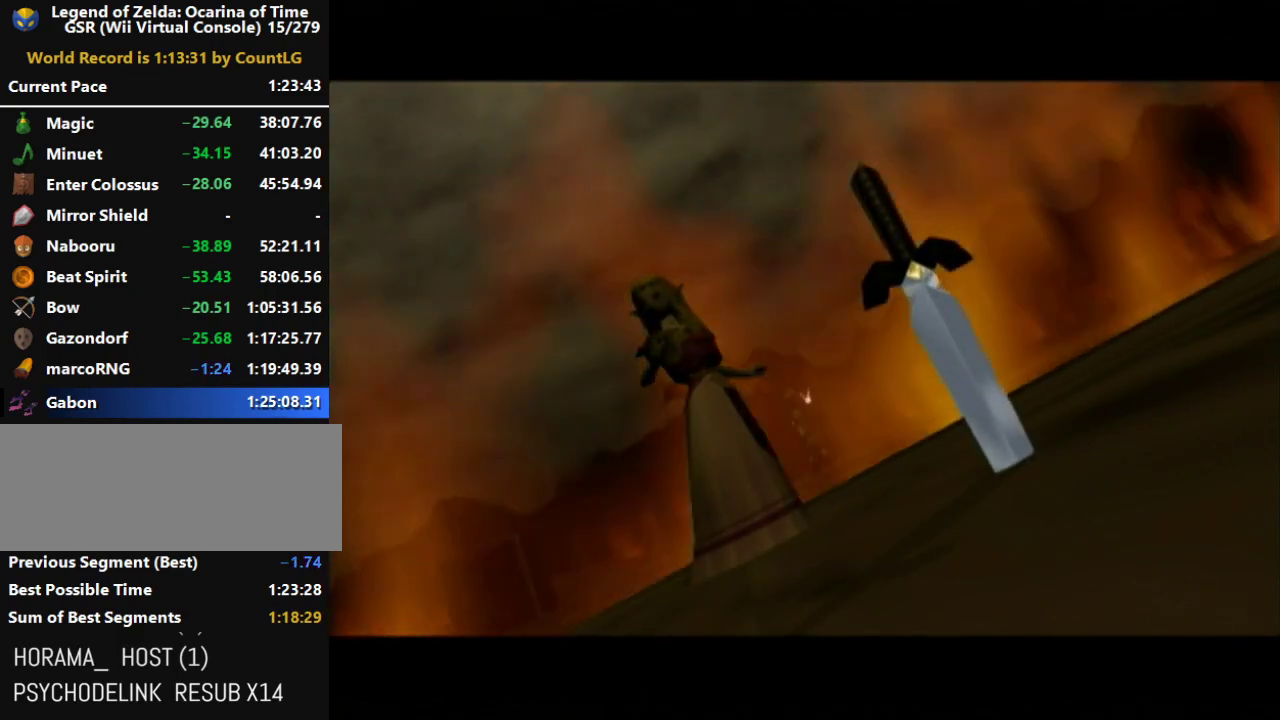
{"buttons": ["R1"], "left_stick": "center", "right_stick": "center", "events": []}
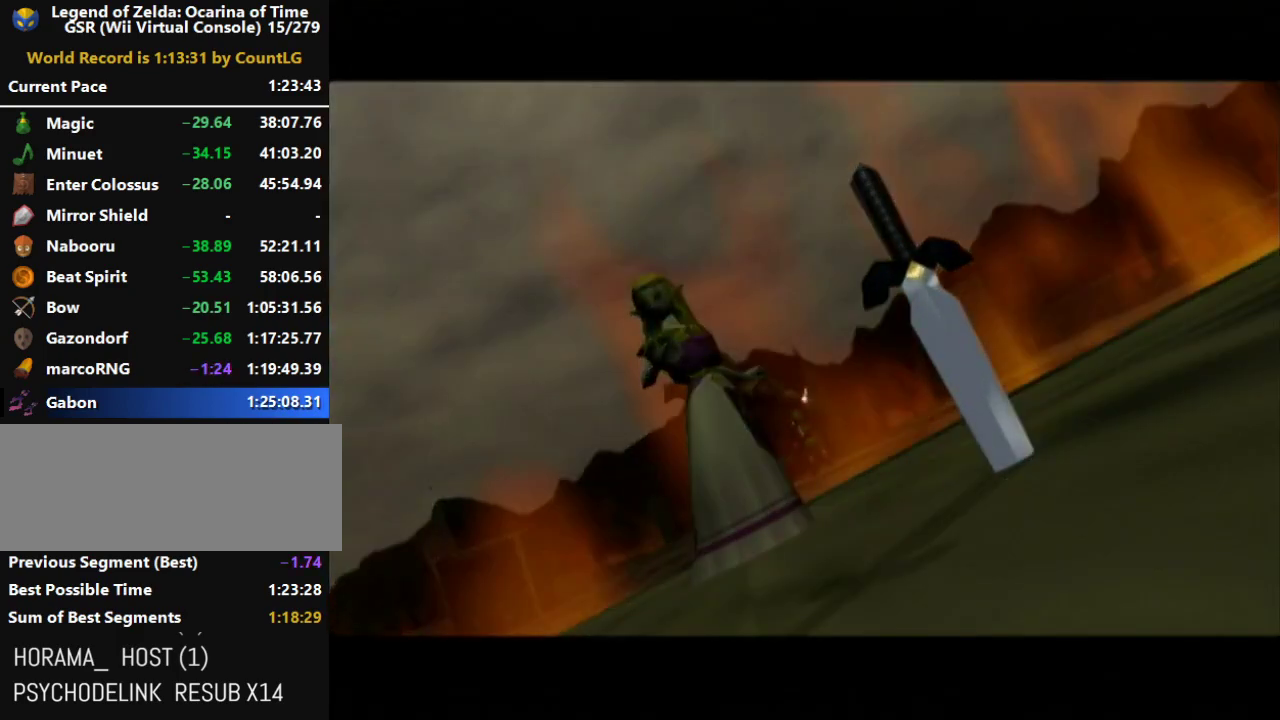
{"buttons": [], "left_stick": "center", "right_stick": "center", "events": [[283, "R1", "up"]]}
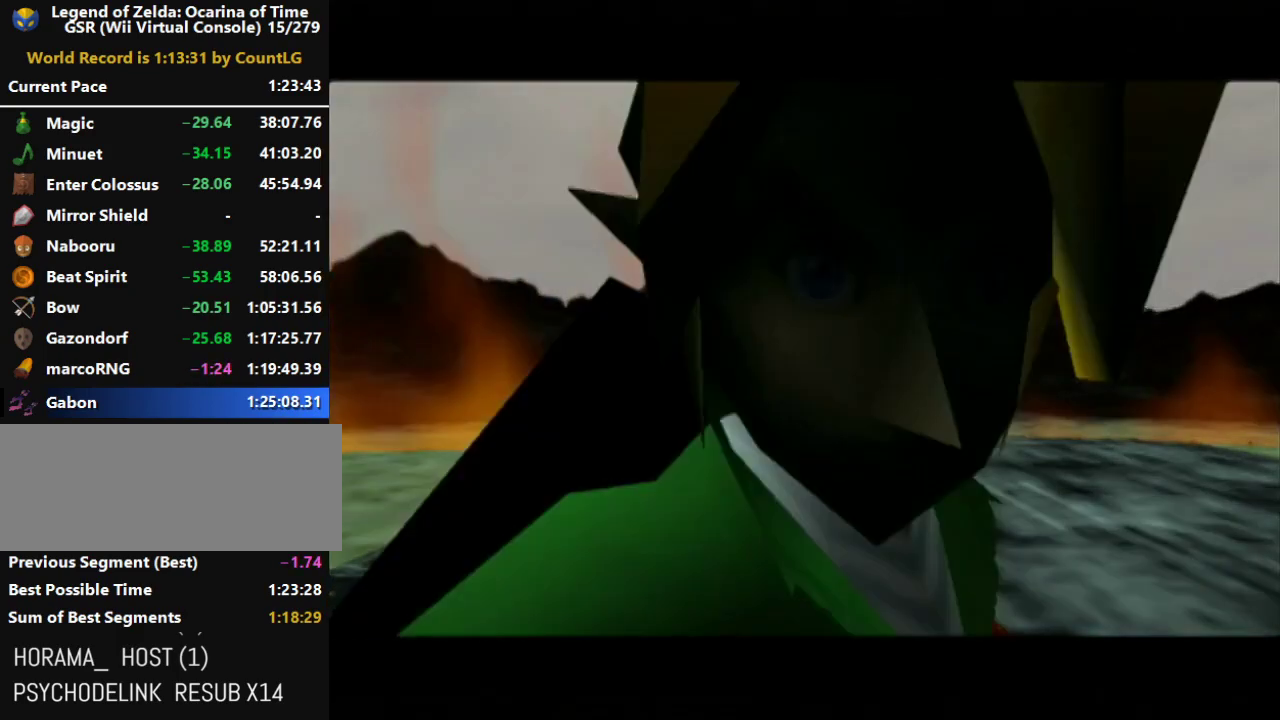
{"buttons": [], "left_stick": "center", "right_stick": "center", "events": []}
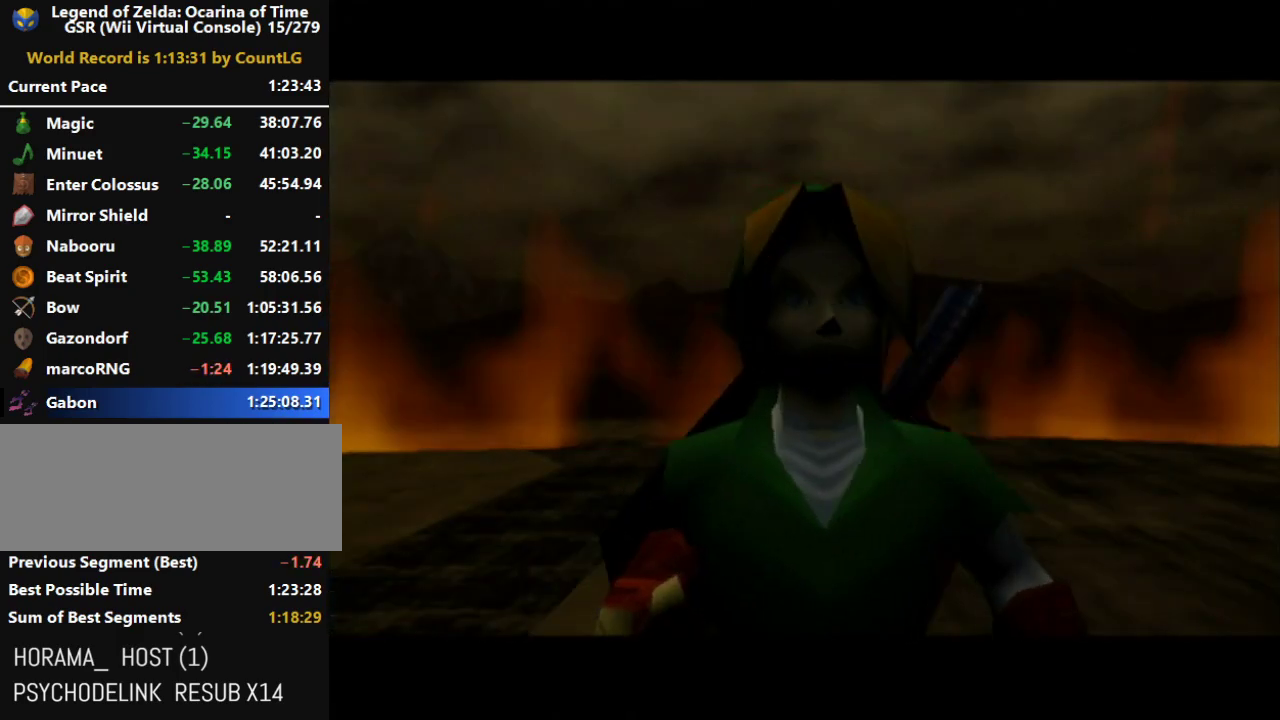
{"buttons": ["A"], "left_stick": "center", "right_stick": "center", "events": [[467, "A", "down"]]}
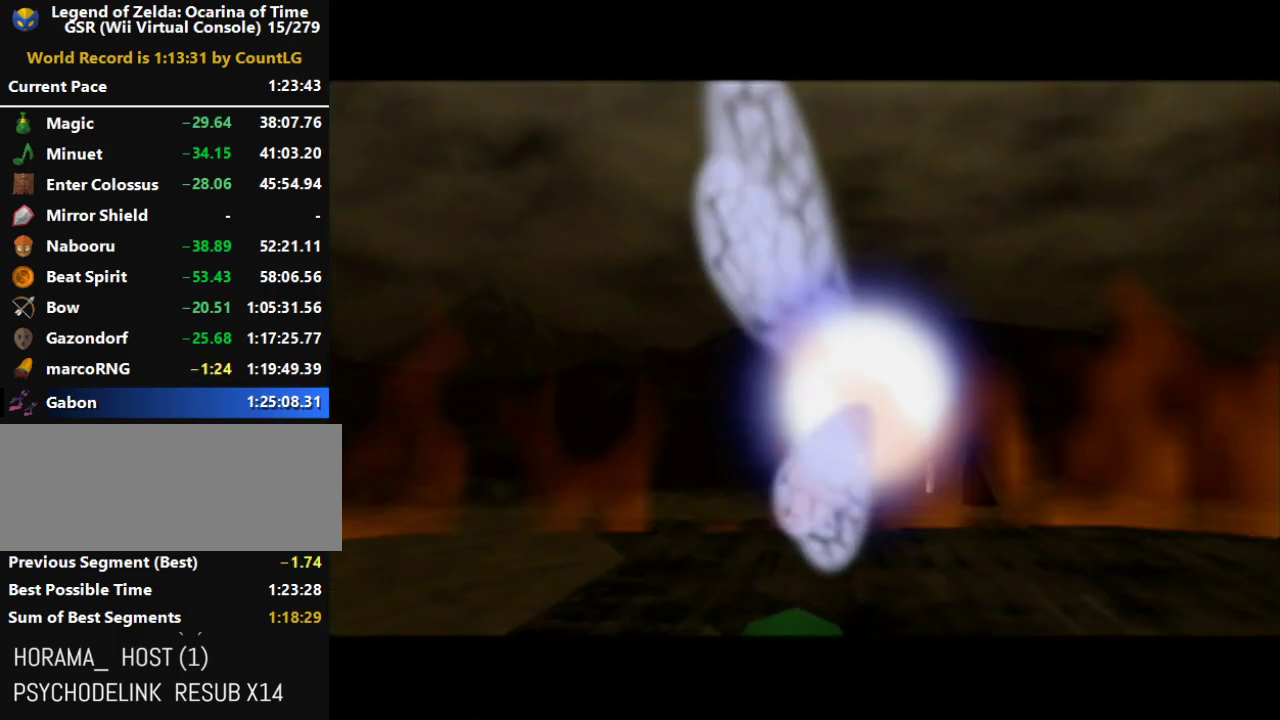
{"buttons": ["A"], "left_stick": "center", "right_stick": "center", "events": [[33, "A", "up"], [183, "A", "down"], [250, "A", "up"], [350, "B", "down"], [400, "B", "up"], [467, "A", "down"]]}
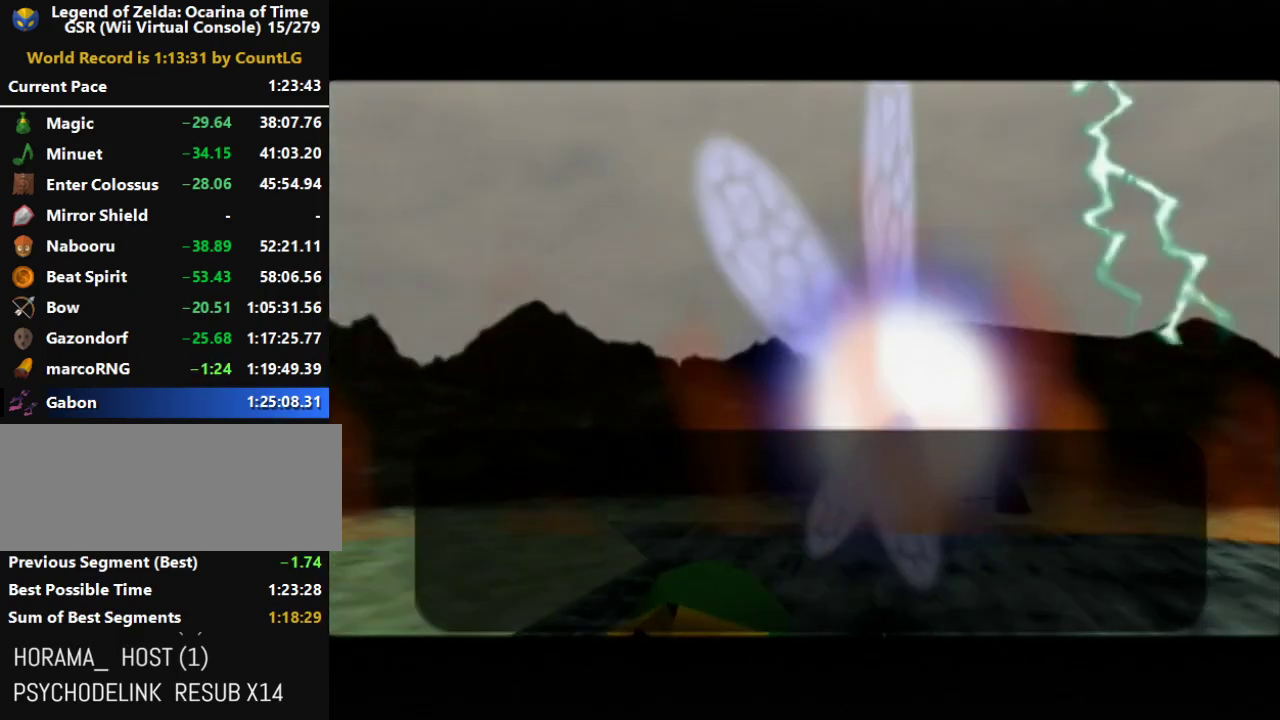
{"buttons": ["A", "B"], "left_stick": "center", "right_stick": "center", "events": [[33, "A", "up"], [100, "A", "down"], [100, "B", "down"], [167, "A", "up"], [167, "B", "up"], [217, "A", "down"], [217, "B", "down"], [400, "B", "up"], [467, "B", "down"]]}
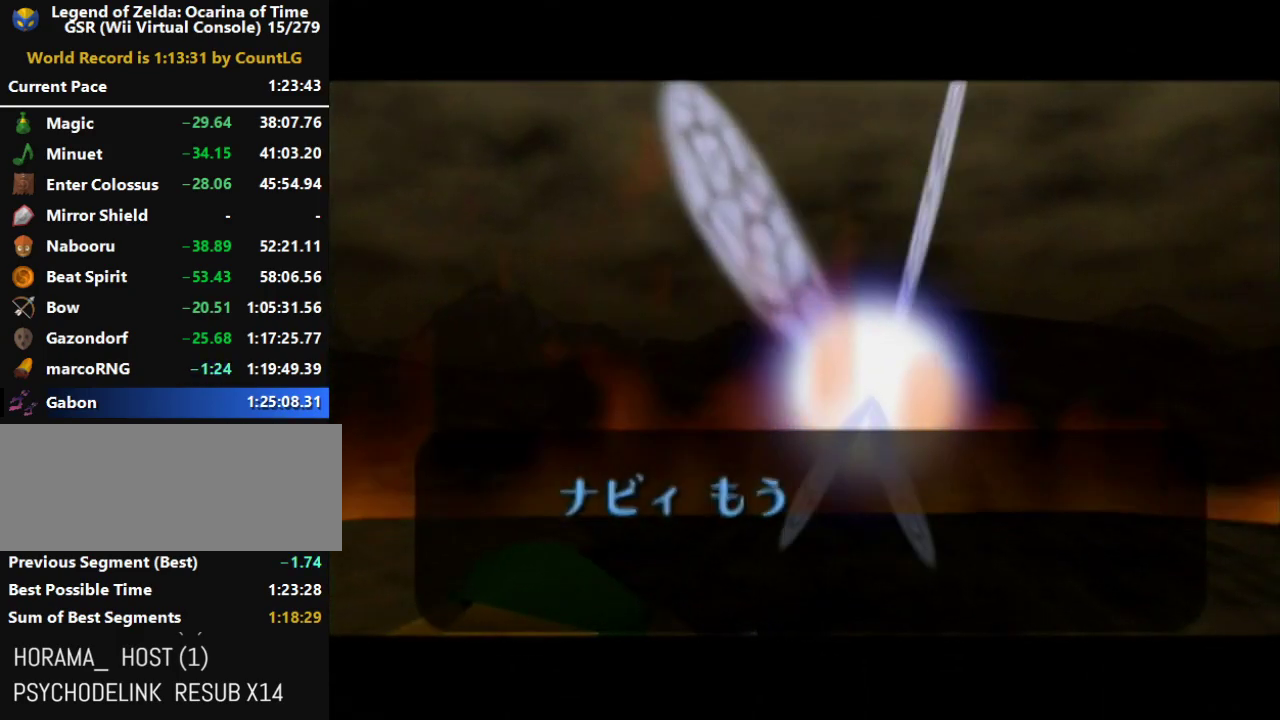
{"buttons": ["A", "B"], "left_stick": "center", "right_stick": "center", "events": [[33, "B", "up"], [100, "B", "down"], [167, "B", "up"], [217, "B", "down"], [283, "B", "up"], [350, "B", "down"], [433, "B", "up"], [500, "B", "down"]]}
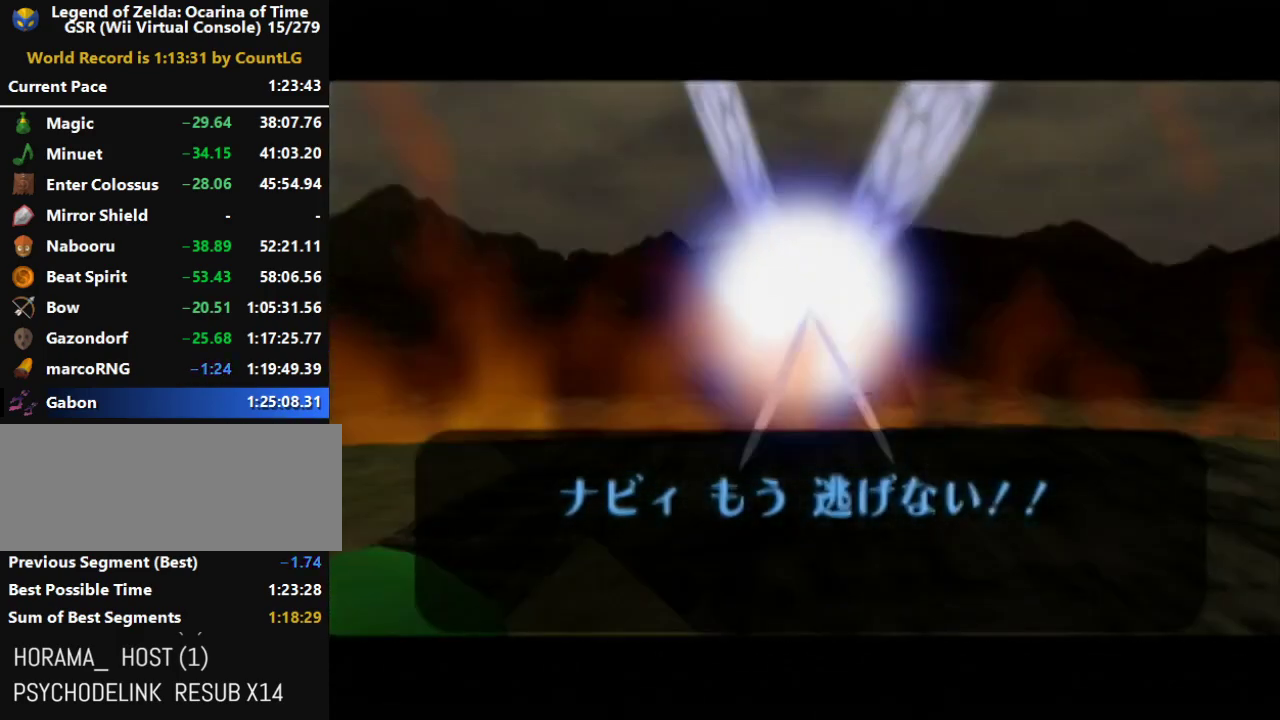
{"buttons": [], "left_stick": "center", "right_stick": "center", "events": [[100, "A", "up"], [100, "B", "up"], [150, "A", "down"], [150, "B", "down"], [217, "A", "up"], [217, "B", "up"], [283, "A", "down"], [283, "B", "down"], [383, "A", "up"], [383, "B", "up"]]}